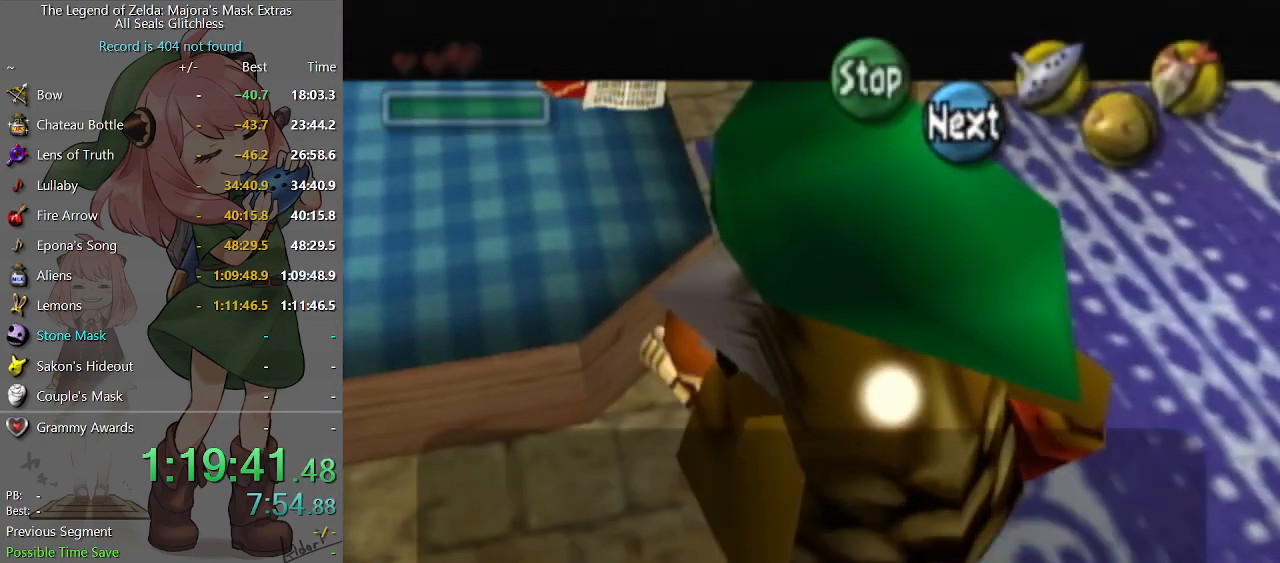
Gameplay with a controller (Nintendo layout); each line is a JSON object with the inputs held at the frame after it. "events" lists button and stick changes between this image and that frame as [ms after this image, input, new state], when the widget could be followed in between. Not read: L3 R3.
{"buttons": [], "left_stick": "center", "right_stick": "center", "events": [[33, "X", "up"], [100, "X", "down"], [167, "X", "up"], [200, "X", "down"], [267, "X", "up"], [300, "X", "down"], [367, "X", "up"]]}
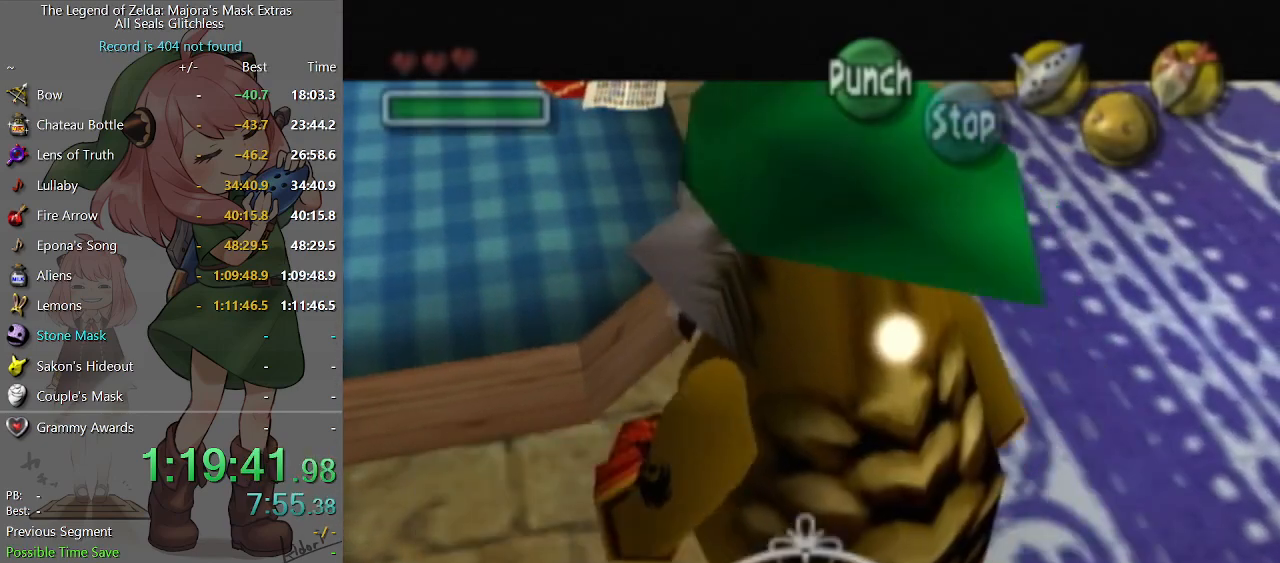
{"buttons": [], "left_stick": "center", "right_stick": "center", "events": [[167, "B", "down"], [200, "B", "up"], [333, "B", "down"], [367, "B", "up"], [433, "B", "down"], [500, "B", "up"]]}
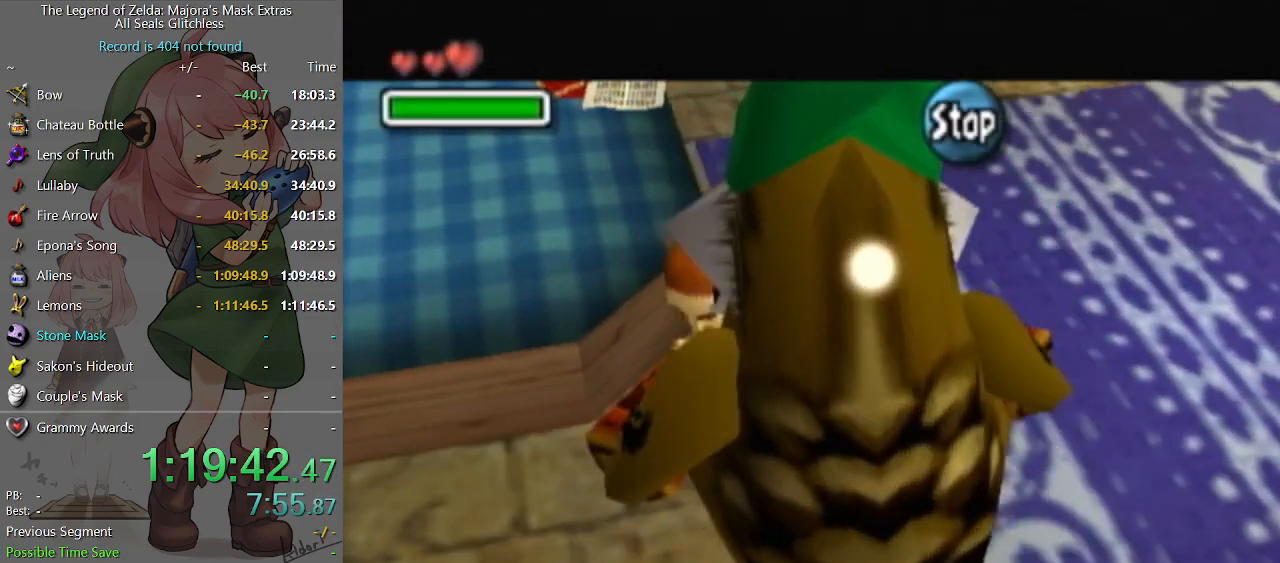
{"buttons": [], "left_stick": "center", "right_stick": "center", "events": [[67, "B", "down"], [100, "B", "up"], [167, "B", "down"], [200, "B", "up"], [267, "B", "down"], [333, "B", "up"], [400, "B", "down"], [433, "B", "up"]]}
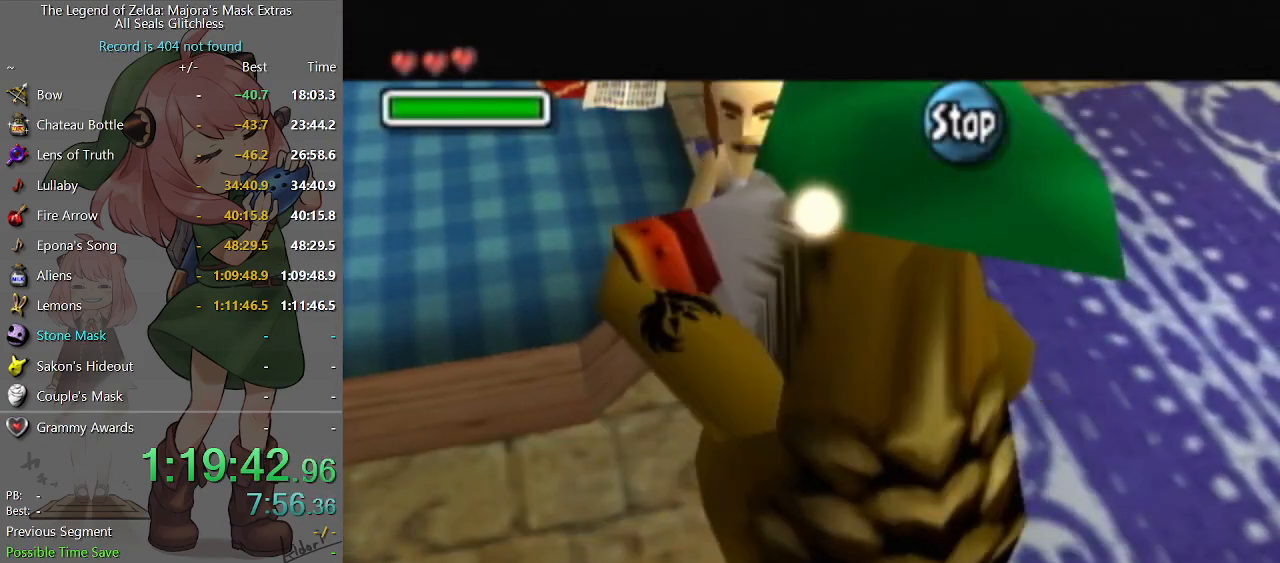
{"buttons": ["B"], "left_stick": "center", "right_stick": "center", "events": [[33, "B", "down"], [67, "B", "up"], [133, "B", "down"], [167, "B", "up"], [233, "B", "down"], [300, "B", "up"], [367, "B", "down"], [433, "B", "up"], [500, "B", "down"]]}
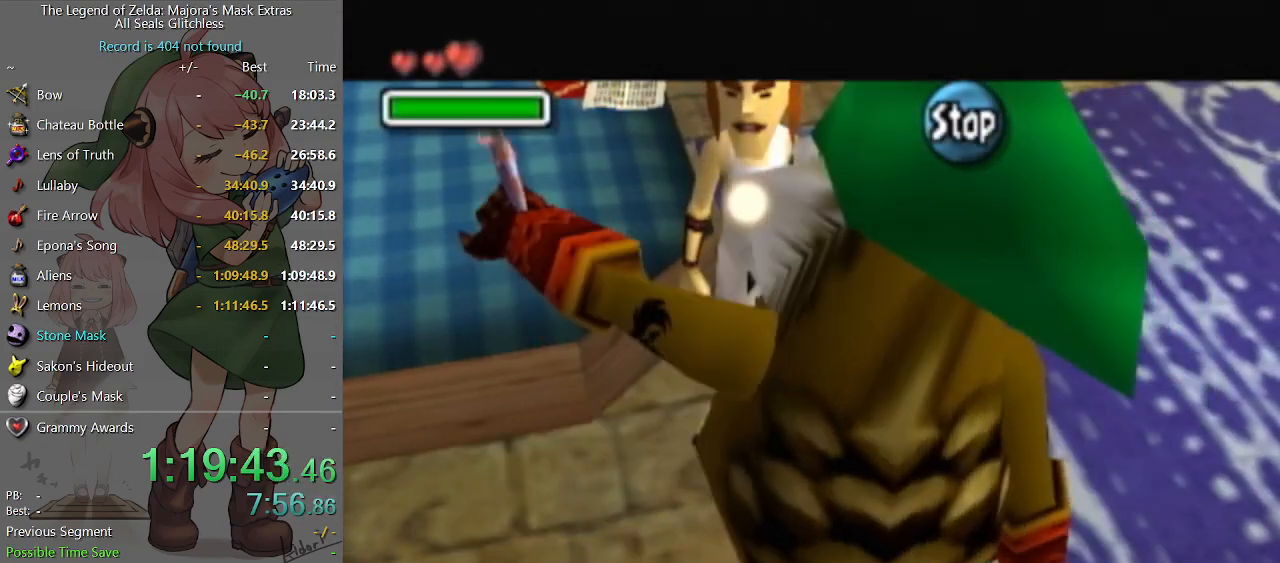
{"buttons": ["B"], "left_stick": "right", "right_stick": "center", "events": [[67, "B", "up"], [133, "B", "down"], [200, "B", "up"], [267, "B", "down"], [267, "left_stick", "right"], [300, "B", "up"], [367, "B", "down"], [400, "B", "up"], [500, "B", "down"]]}
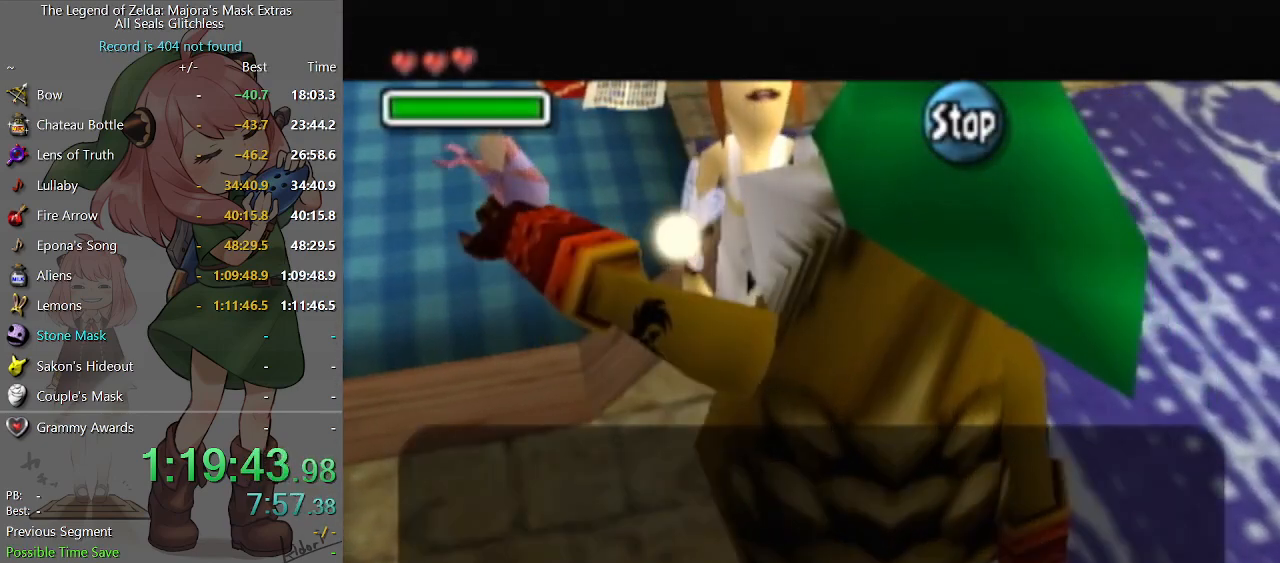
{"buttons": [], "left_stick": "right", "right_stick": "center", "events": [[33, "B", "up"], [100, "B", "down"], [167, "B", "up"], [200, "B", "down"], [267, "B", "up"], [333, "B", "down"], [400, "B", "up"]]}
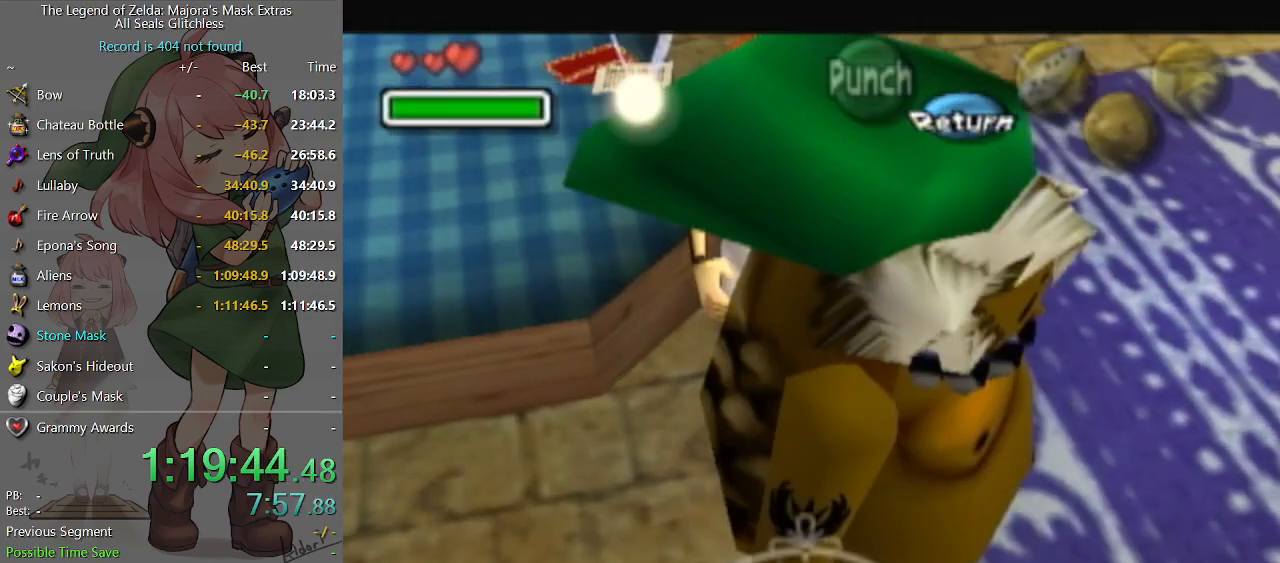
{"buttons": ["A"], "left_stick": "right", "right_stick": "center", "events": [[367, "A", "down"]]}
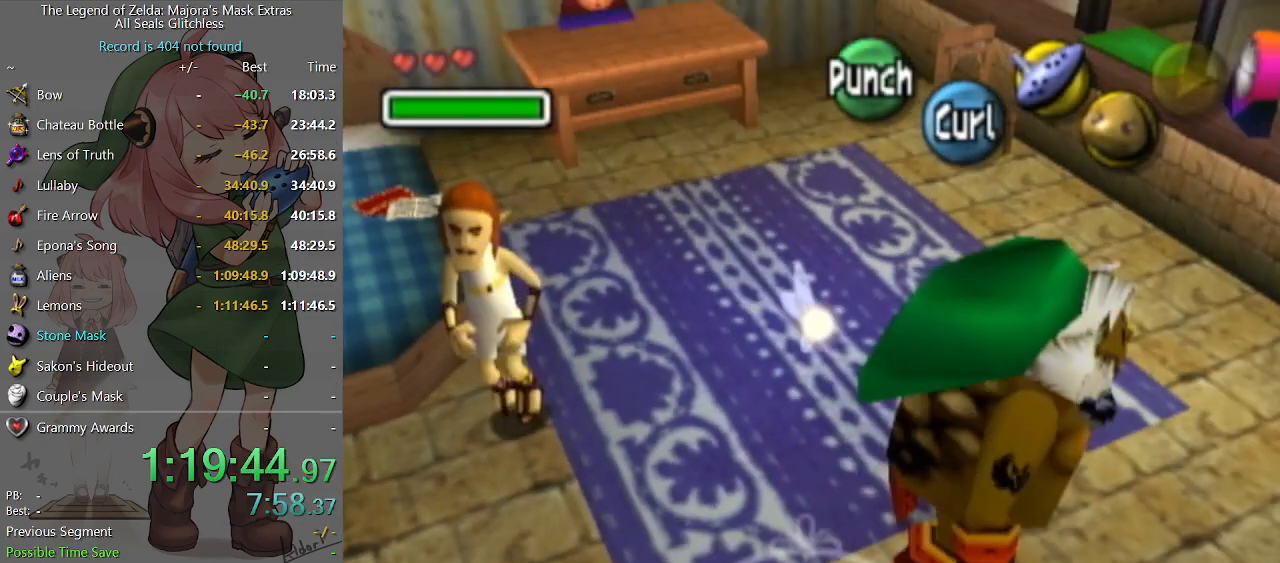
{"buttons": ["A"], "left_stick": "up-left", "right_stick": "center", "events": [[133, "left_stick", "up-right"], [400, "left_stick", "up"], [500, "left_stick", "up-left"]]}
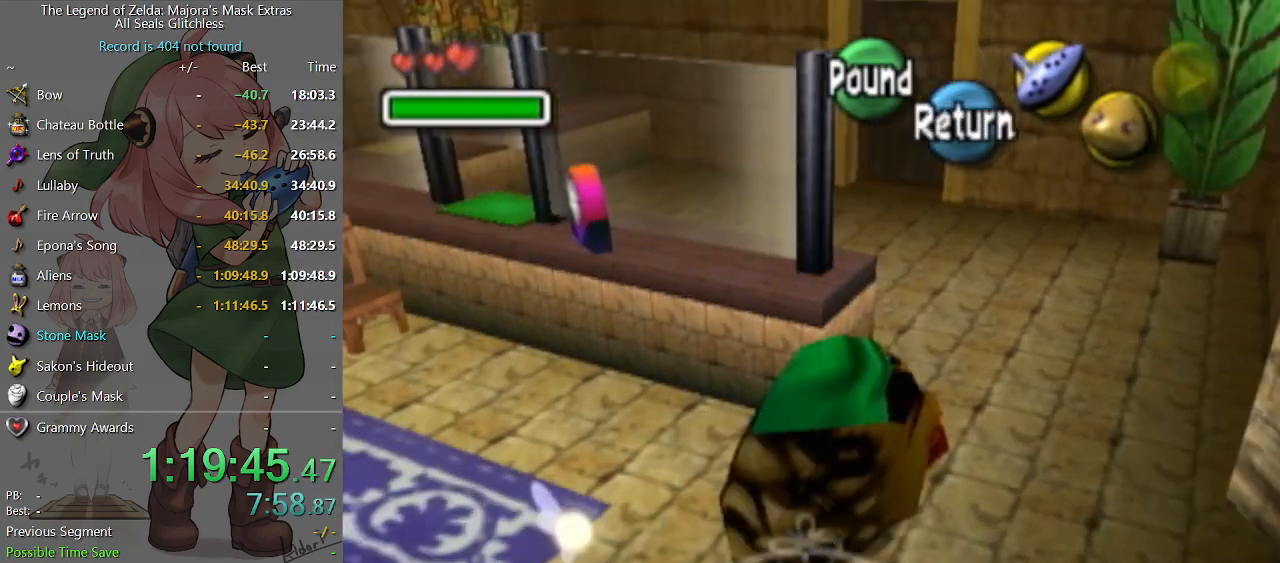
{"buttons": ["A"], "left_stick": "up-left", "right_stick": "center", "events": [[67, "A", "up"], [267, "A", "down"]]}
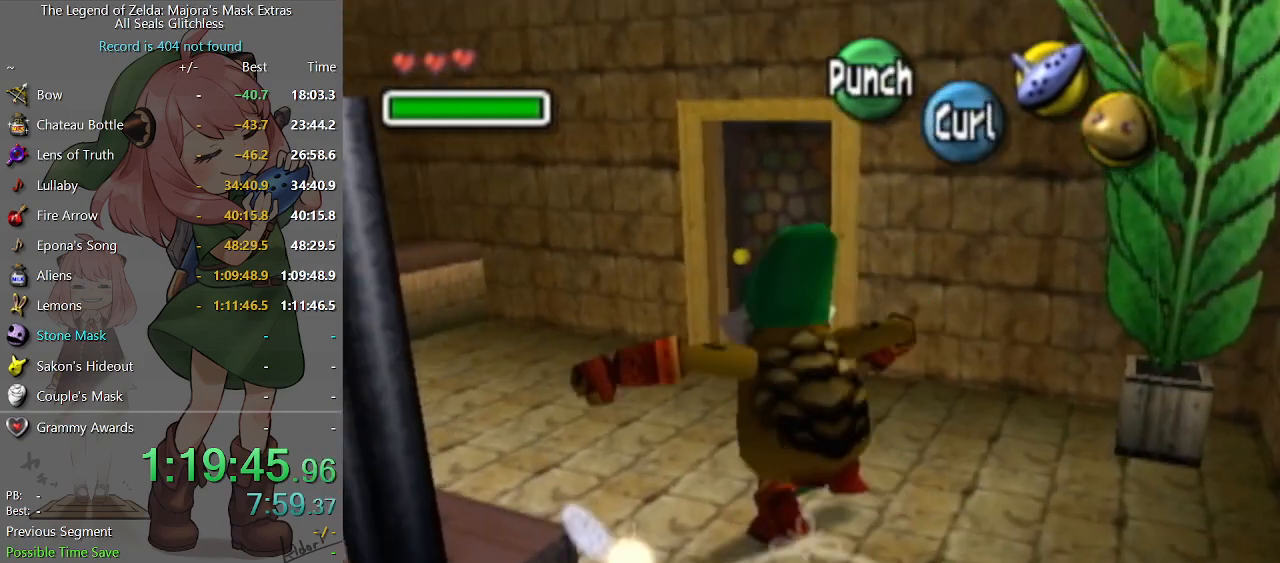
{"buttons": [], "left_stick": "up-right", "right_stick": "center", "events": [[100, "left_stick", "up"], [200, "A", "up"], [267, "left_stick", "up-right"]]}
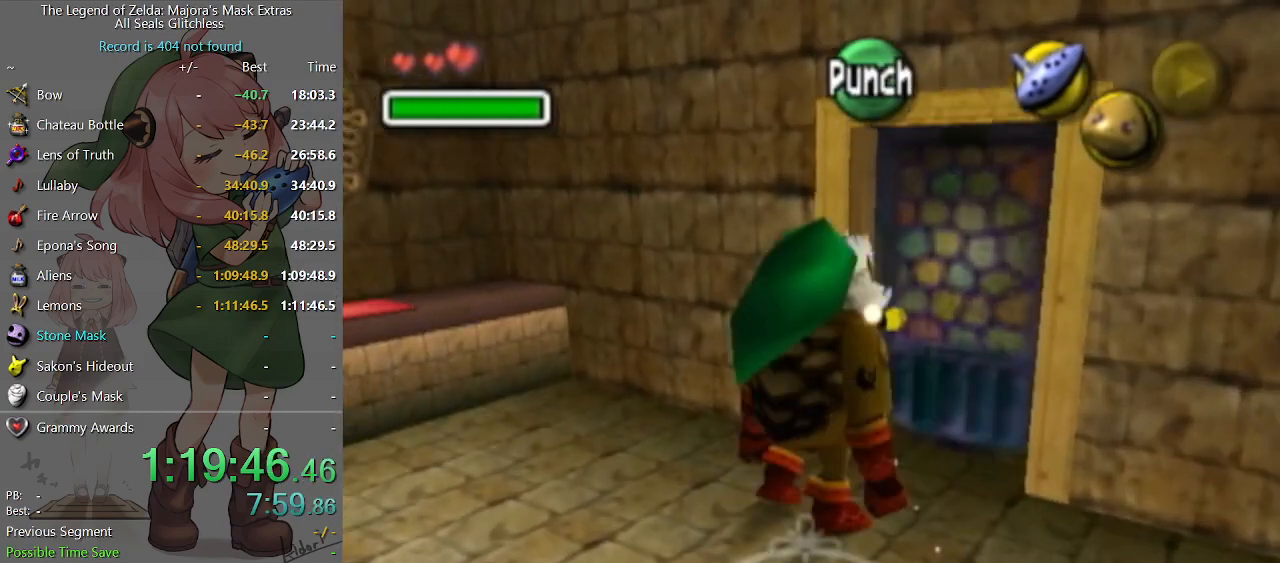
{"buttons": [], "left_stick": "center", "right_stick": "center", "events": [[100, "A", "down"], [167, "A", "up"], [267, "left_stick", "center"]]}
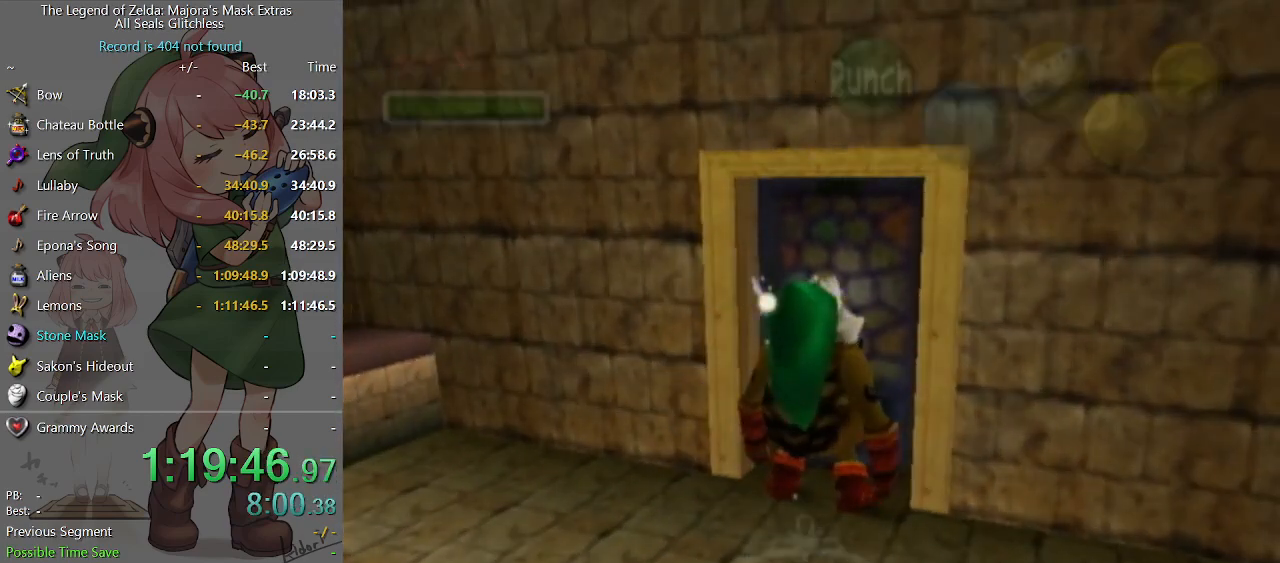
{"buttons": [], "left_stick": "center", "right_stick": "center", "events": []}
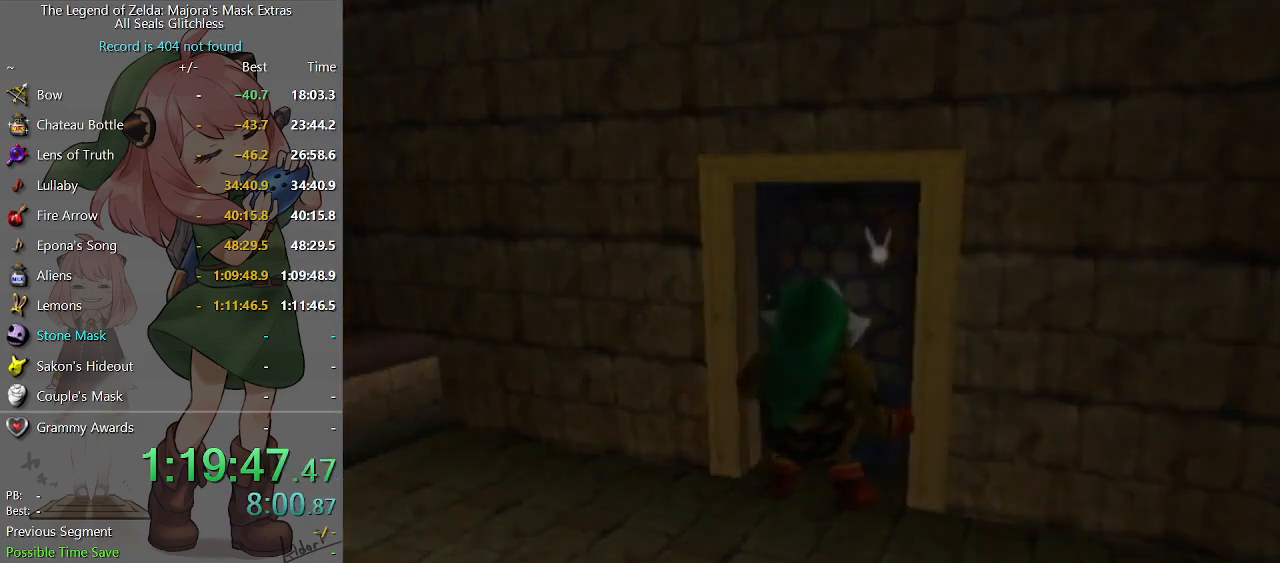
{"buttons": [], "left_stick": "center", "right_stick": "center", "events": []}
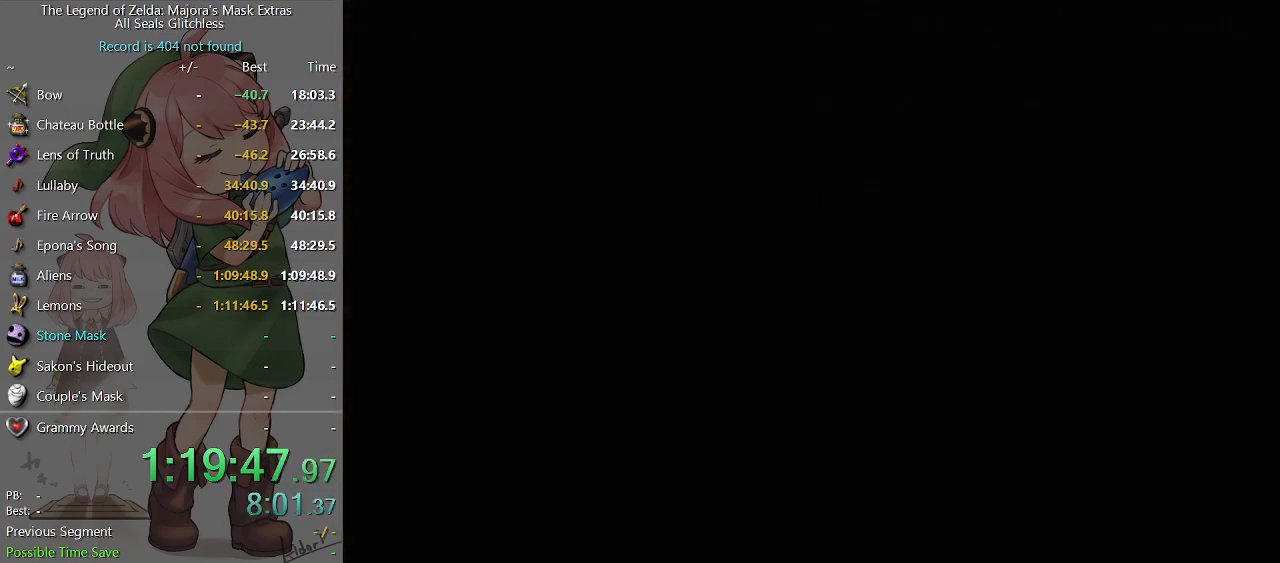
{"buttons": [], "left_stick": "center", "right_stick": "center", "events": []}
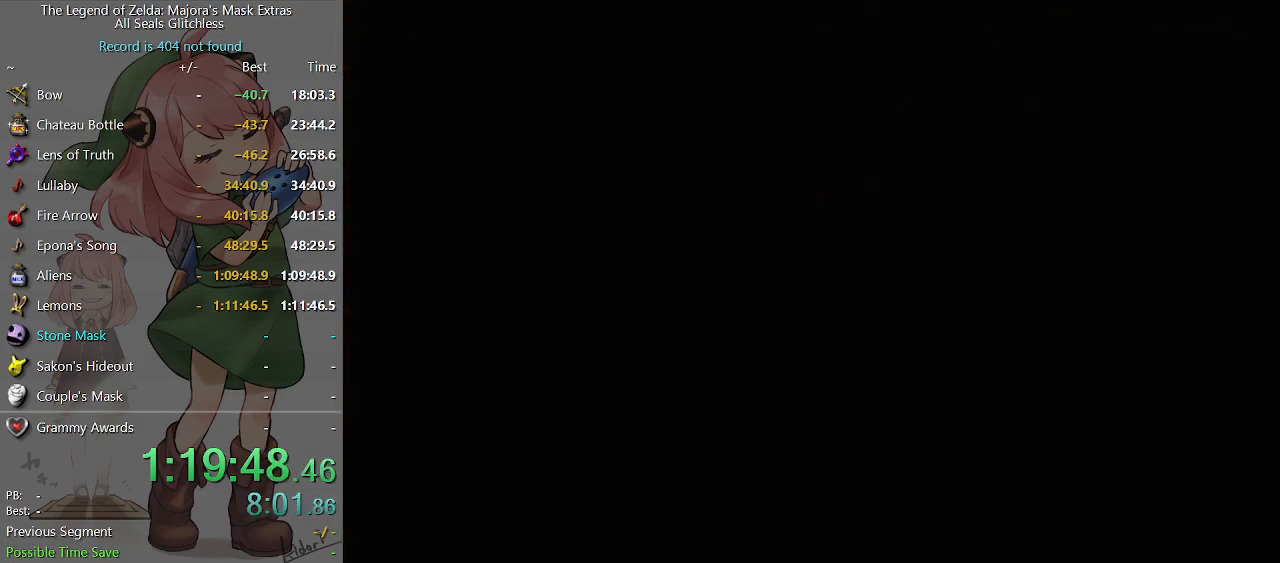
{"buttons": [], "left_stick": "center", "right_stick": "center", "events": []}
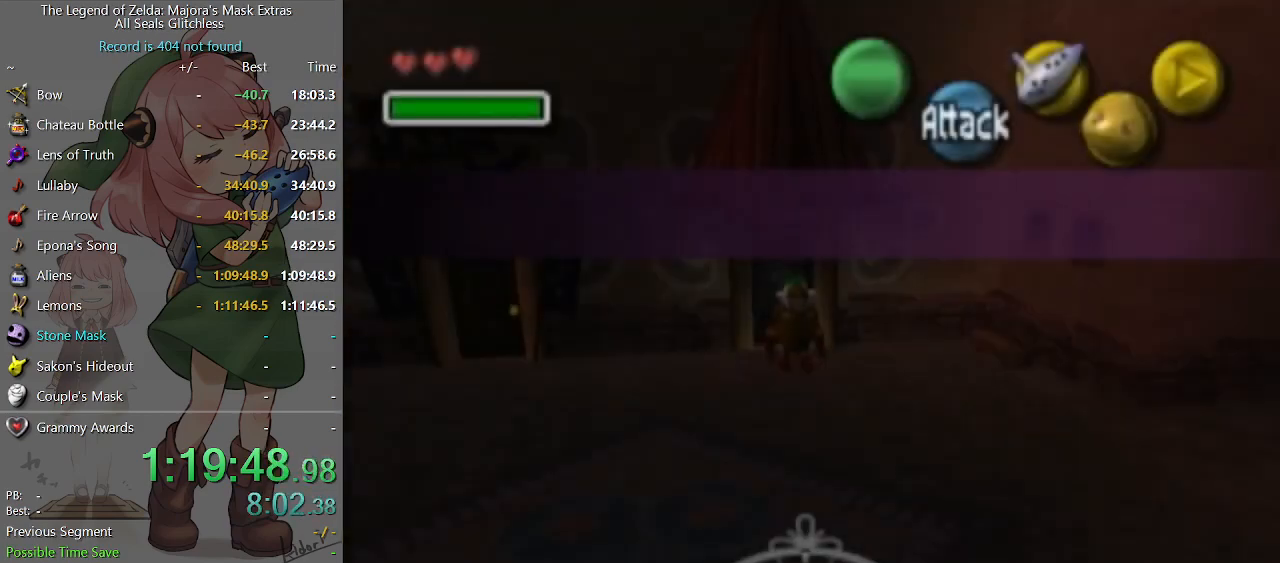
{"buttons": [], "left_stick": "down-right", "right_stick": "center", "events": [[67, "left_stick", "down-right"]]}
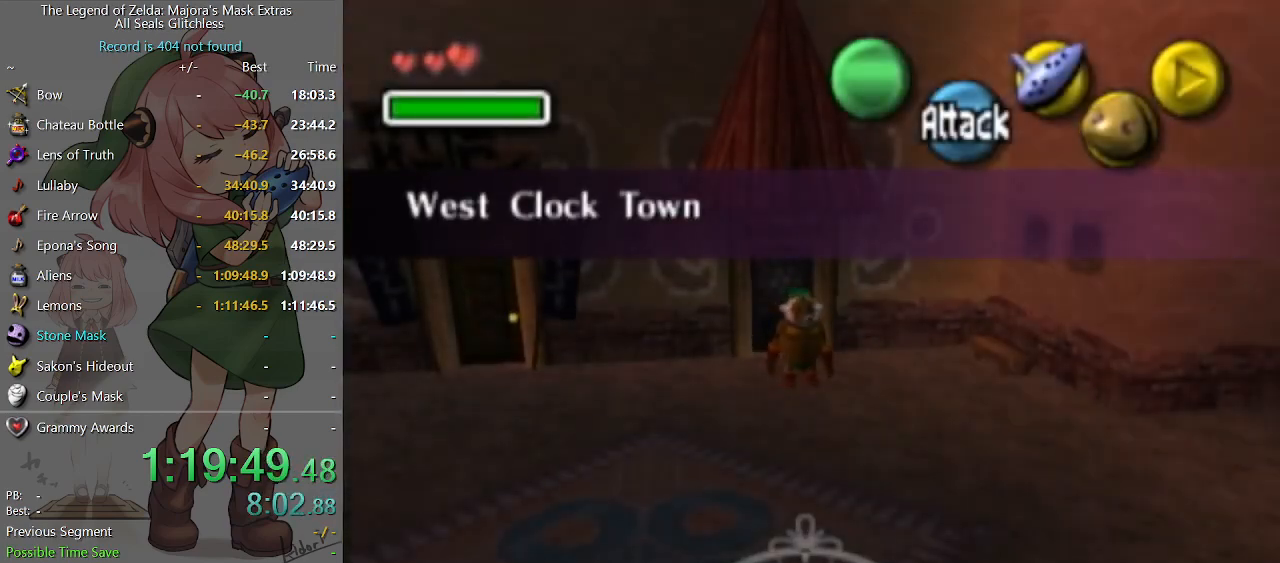
{"buttons": ["A"], "left_stick": "right", "right_stick": "center", "events": [[200, "A", "down"], [400, "left_stick", "right"]]}
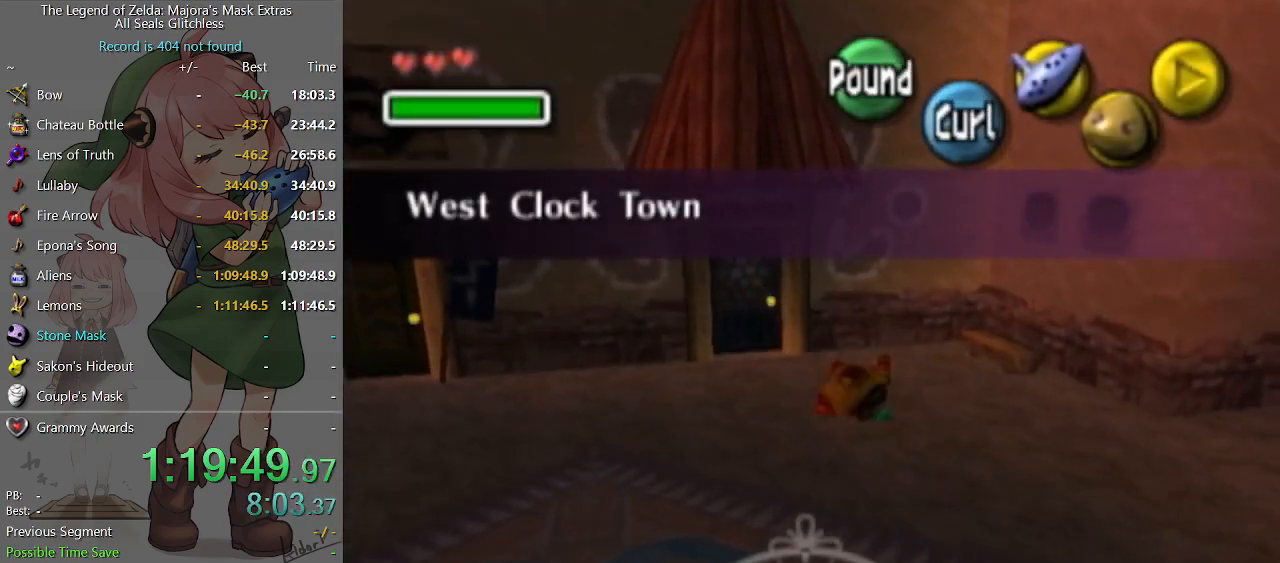
{"buttons": ["A"], "left_stick": "up", "right_stick": "center", "events": [[267, "left_stick", "up-right"], [433, "left_stick", "up"]]}
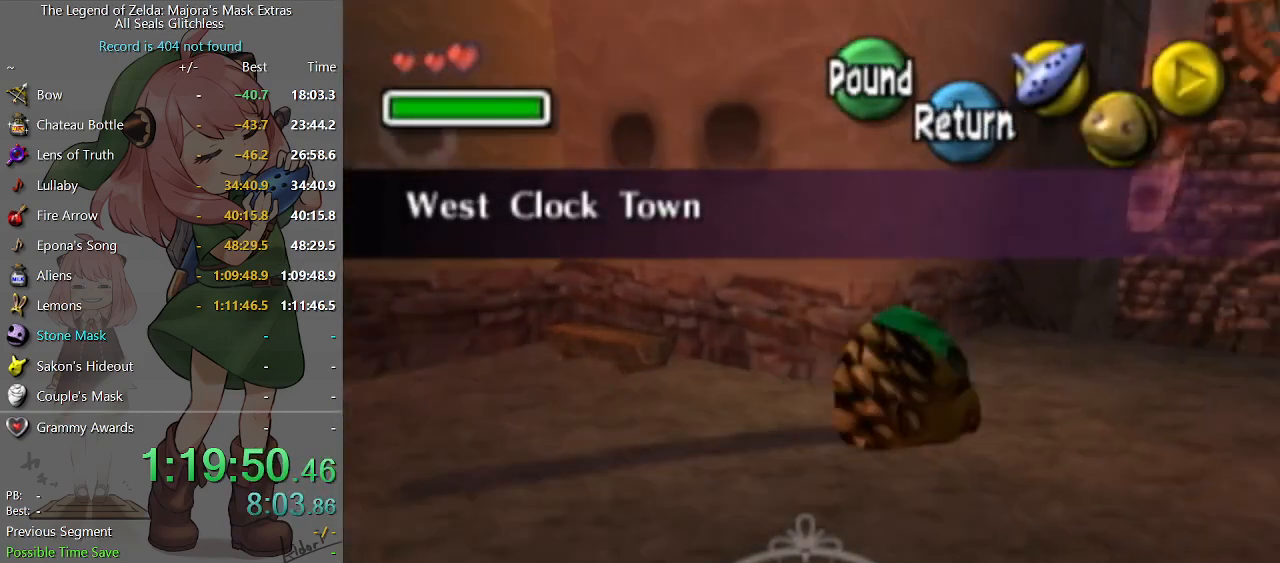
{"buttons": ["A"], "left_stick": "up", "right_stick": "center", "events": []}
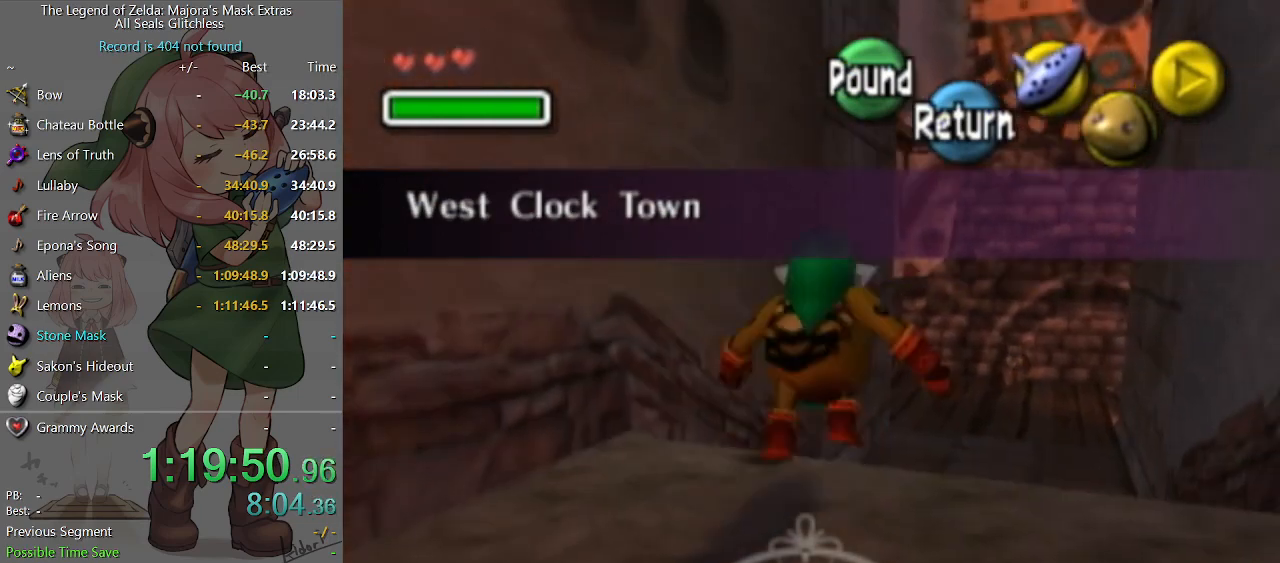
{"buttons": [], "left_stick": "center", "right_stick": "center", "events": [[233, "A", "up"], [233, "left_stick", "center"]]}
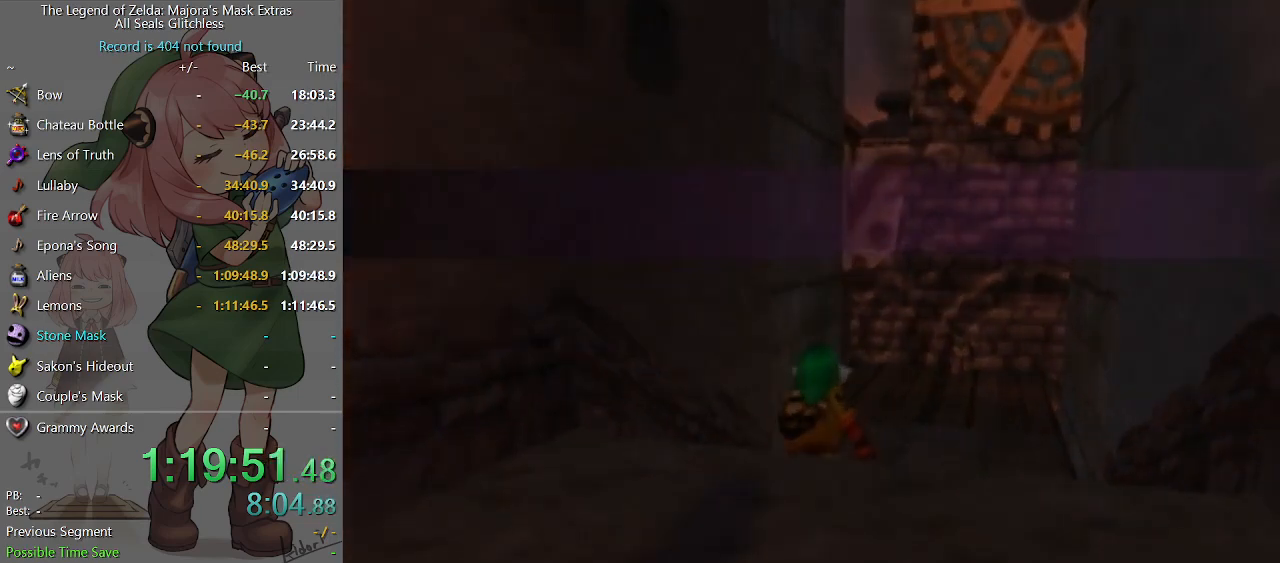
{"buttons": [], "left_stick": "center", "right_stick": "center", "events": []}
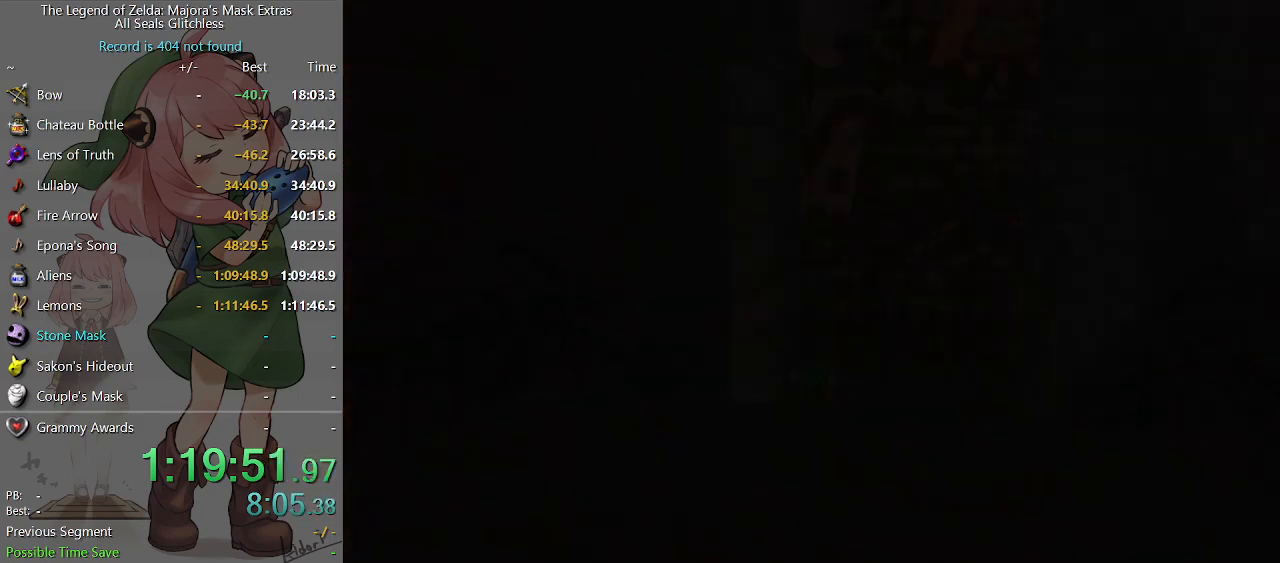
{"buttons": [], "left_stick": "center", "right_stick": "center", "events": []}
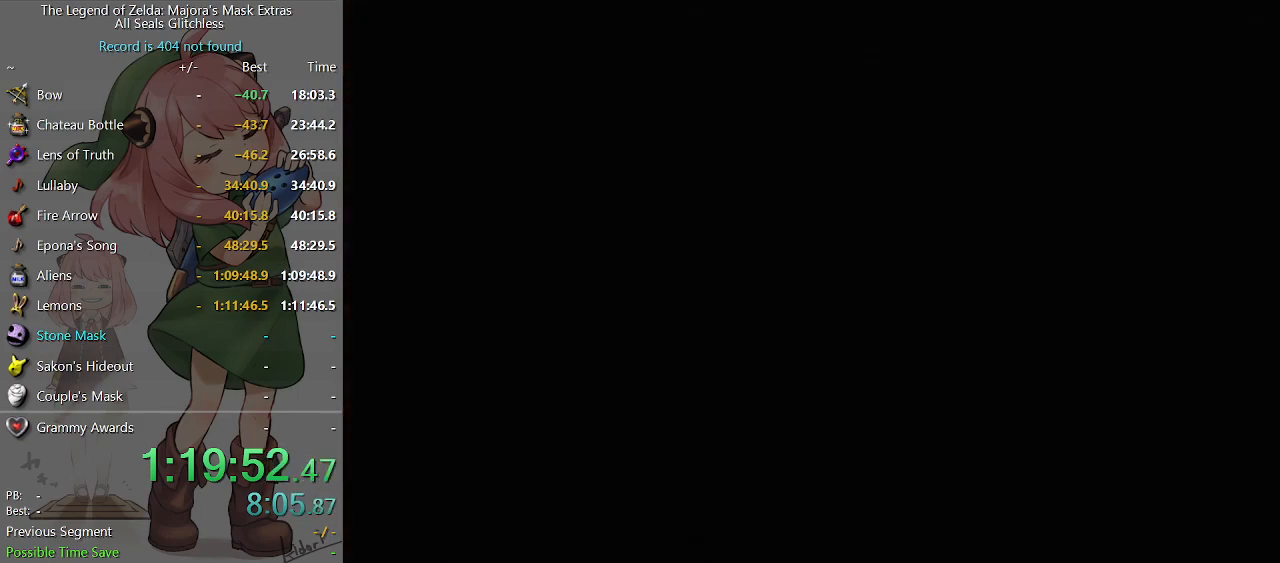
{"buttons": [], "left_stick": "center", "right_stick": "center", "events": []}
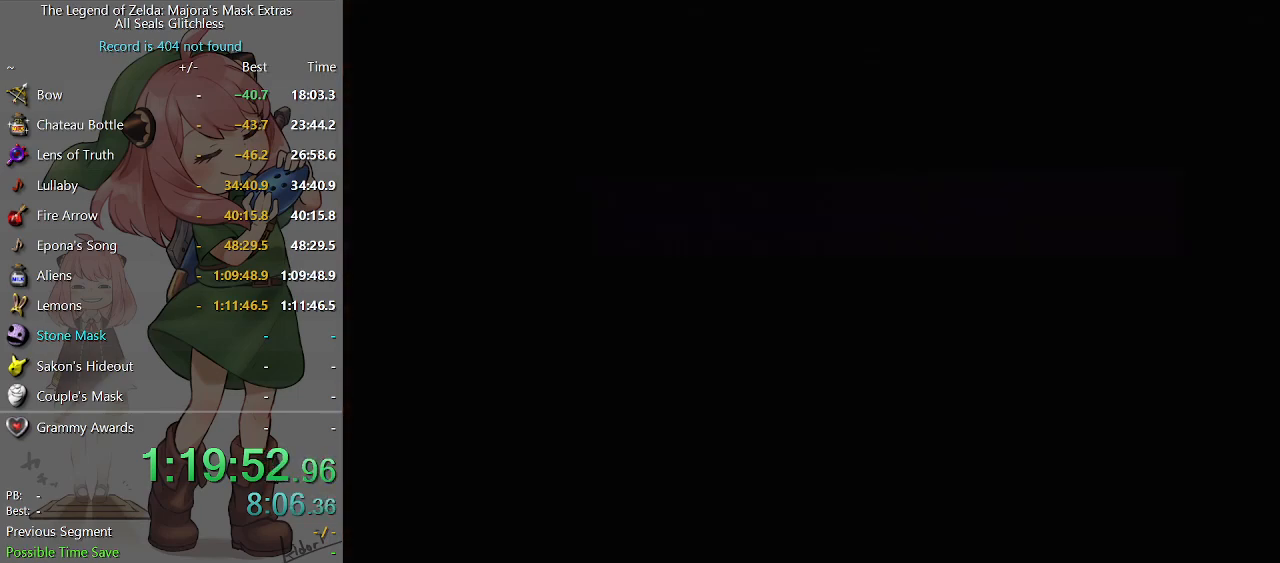
{"buttons": [], "left_stick": "down-right", "right_stick": "center", "events": [[33, "left_stick", "down-right"], [167, "left_stick", "down"], [300, "left_stick", "down-right"]]}
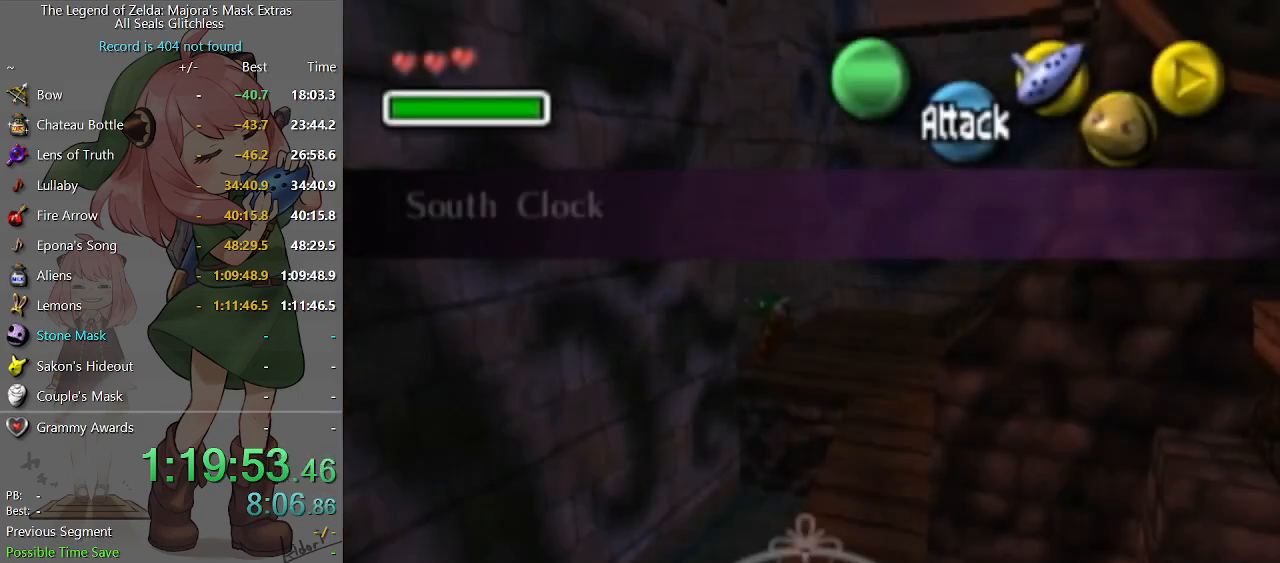
{"buttons": [], "left_stick": "down-right", "right_stick": "center", "events": []}
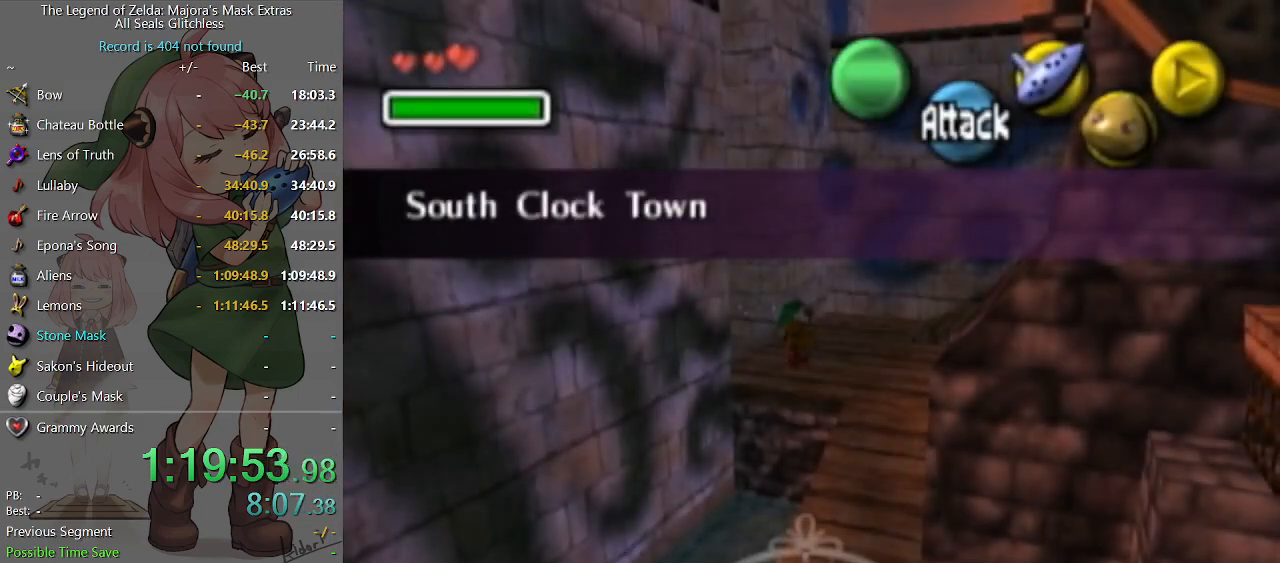
{"buttons": ["A"], "left_stick": "down", "right_stick": "center", "events": [[33, "A", "down"], [233, "left_stick", "down"]]}
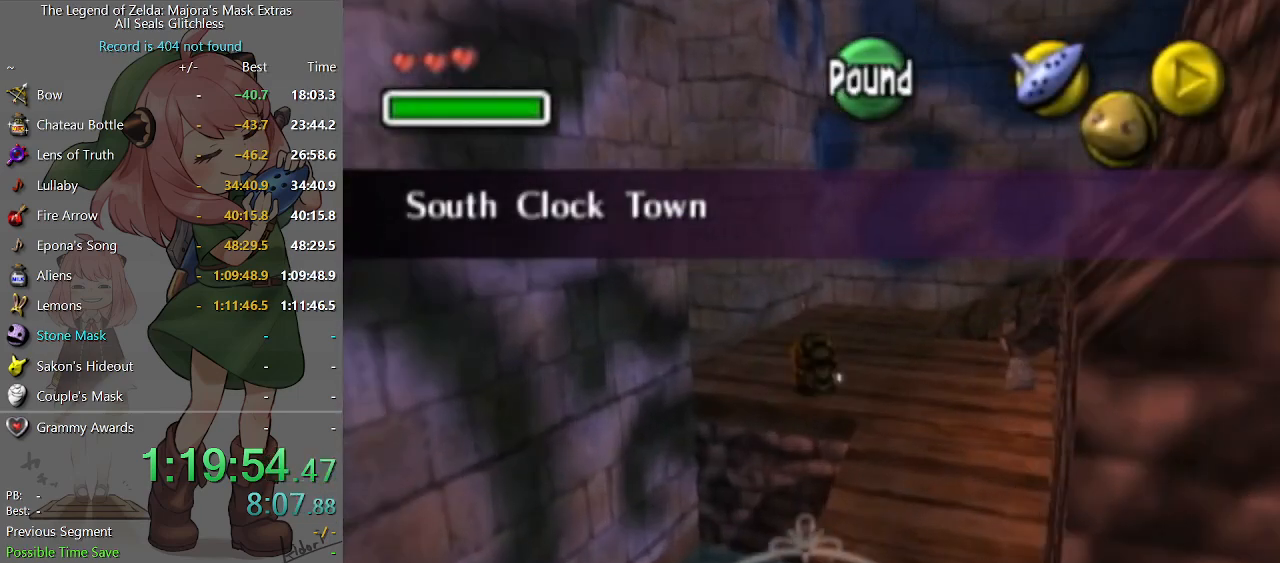
{"buttons": ["A"], "left_stick": "down-right", "right_stick": "center", "events": [[367, "left_stick", "down-right"]]}
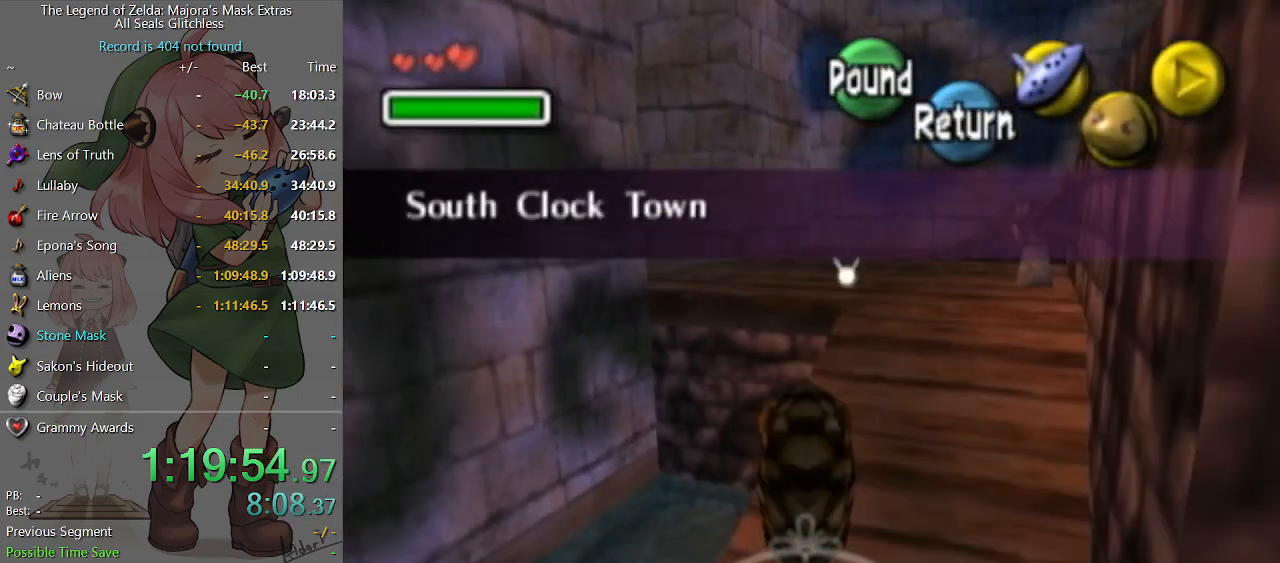
{"buttons": ["A"], "left_stick": "right", "right_stick": "center", "events": [[200, "left_stick", "right"]]}